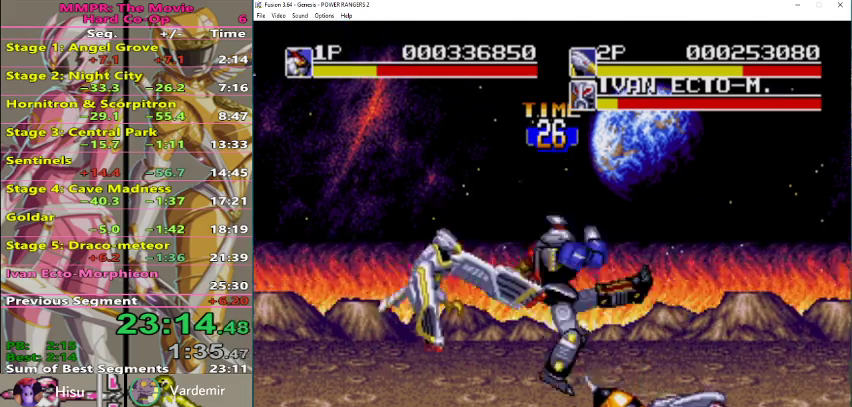
Gameplay with a controller (Xbox layout); each line is a JSON object with the inputs held at the frame after it. "events" lists button and stick changes between this image and that frame as [ms after this image, input, new state], when the widget could be followed in between. Not read: L1 L2 L3 R1 R2 R3.
{"buttons": ["DPAD_RIGHT"], "events": []}
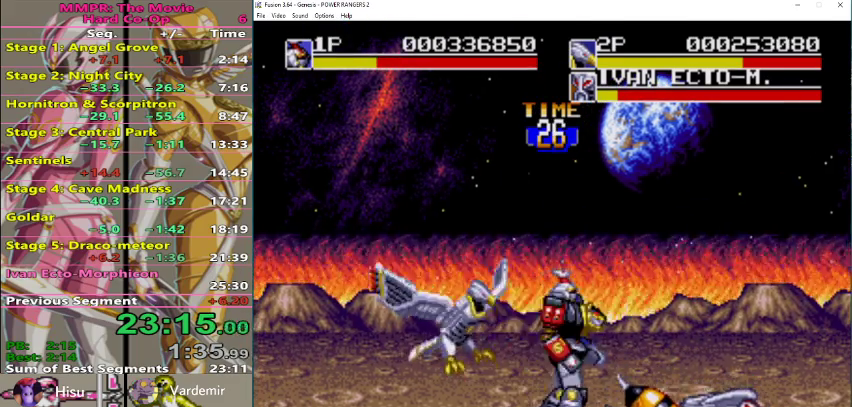
{"buttons": ["DPAD_UP", "DPAD_RIGHT"], "events": [[67, "DPAD_UP", "down"], [200, "DPAD_RIGHT", "up"], [467, "DPAD_RIGHT", "down"]]}
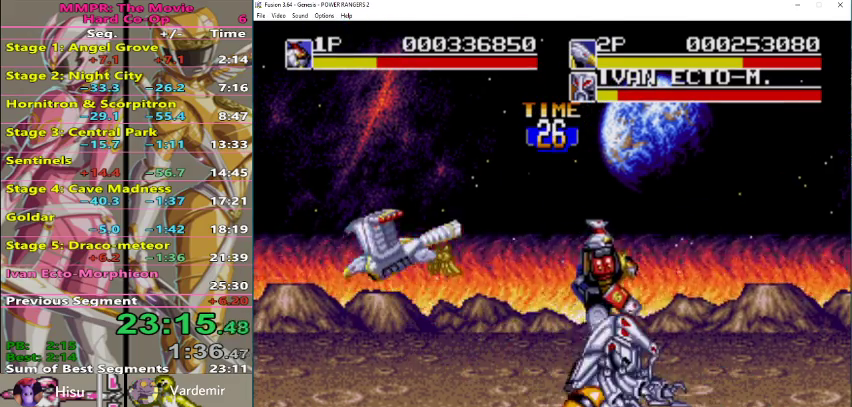
{"buttons": [], "events": [[300, "DPAD_UP", "up"], [500, "DPAD_RIGHT", "up"]]}
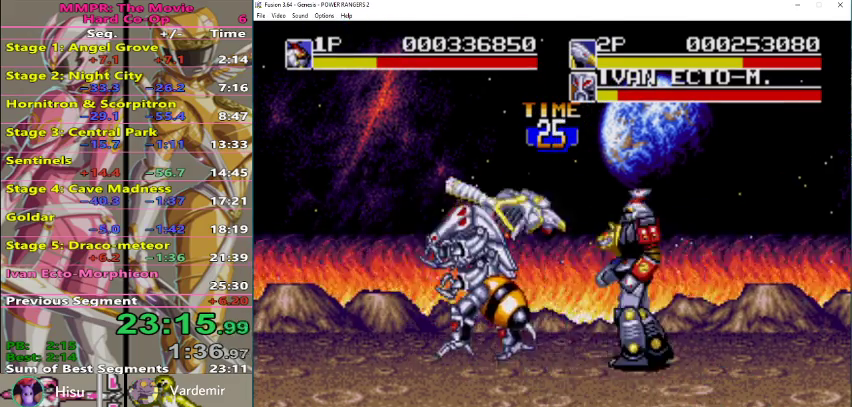
{"buttons": [], "events": []}
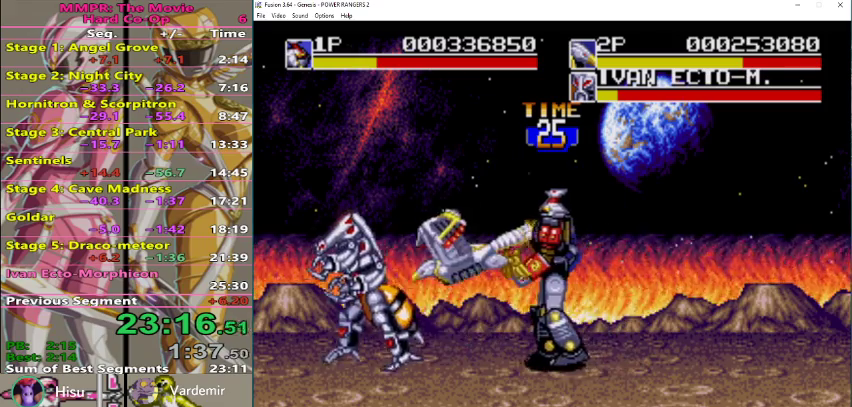
{"buttons": ["DPAD_LEFT"], "events": [[267, "DPAD_LEFT", "down"]]}
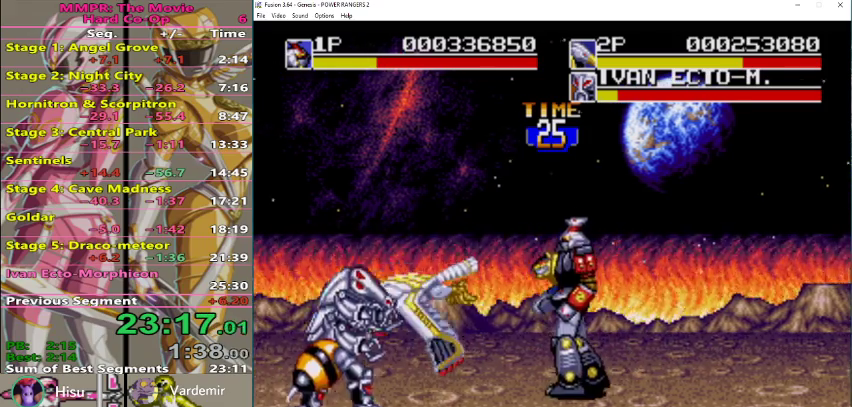
{"buttons": [], "events": [[233, "DPAD_LEFT", "up"]]}